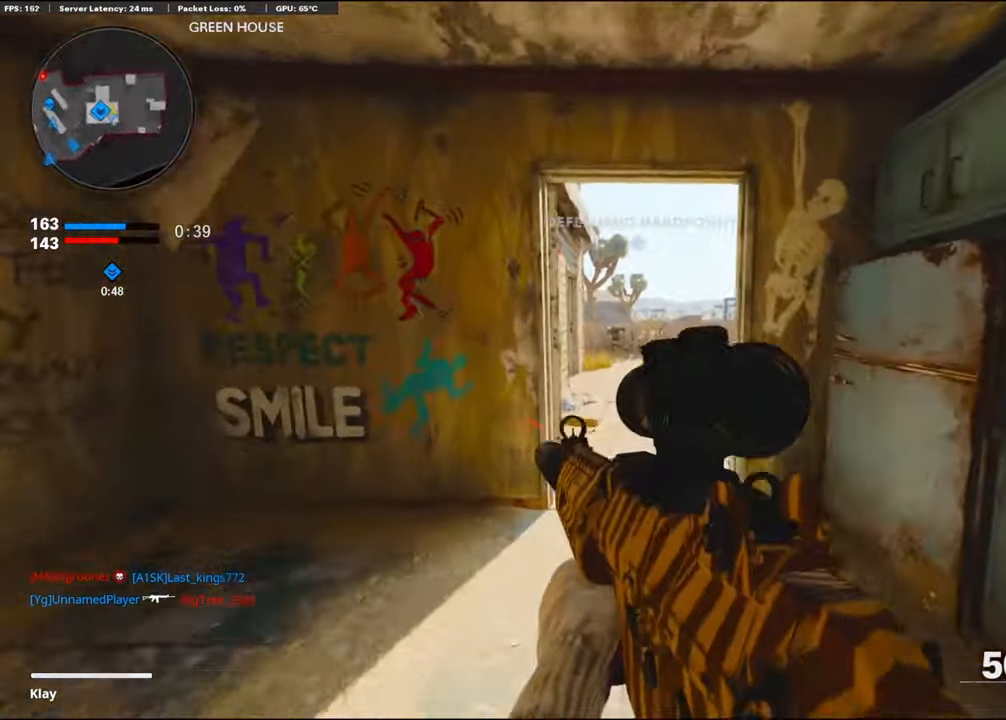
Gameplay with a controller (PlayStation layout); each line is a JSON object with the inputs held at the frame after it. "events" lists button and stick changes between this image and that frame as [ms after this image, input, new state], when the widget could be followed in between. Not read: TOUCHPAD.
{"buttons": ["L1"], "left_stick": "left", "right_stick": "center", "events": [[150, "L1", "down"], [200, "left_stick", "left"], [284, "right_stick", "center"], [317, "L1", "up"], [450, "L1", "down"]]}
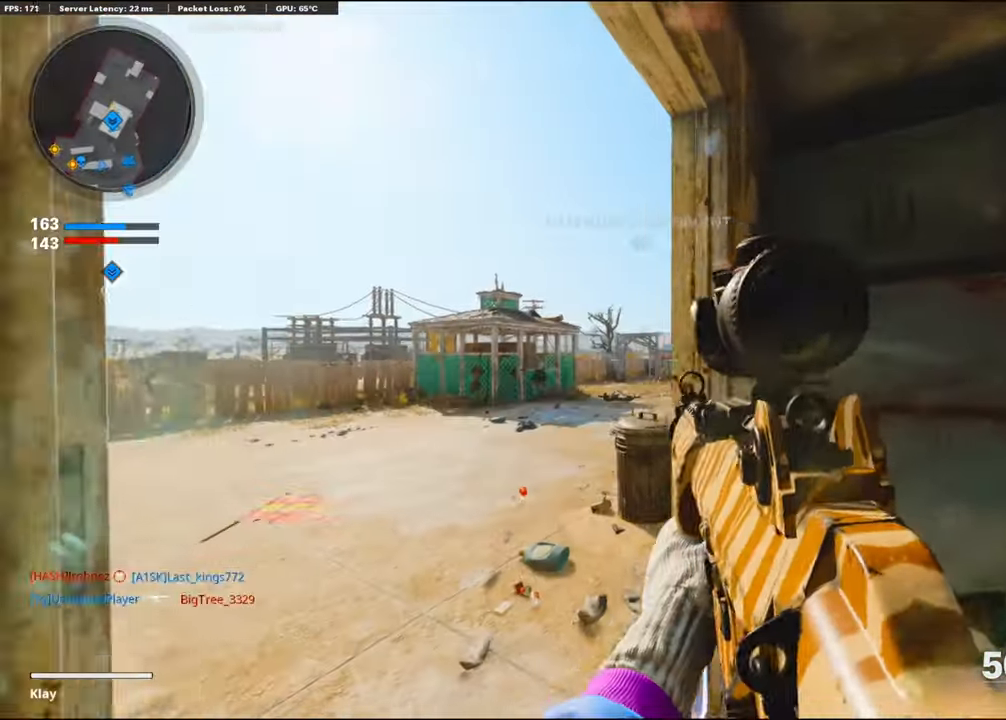
{"buttons": ["L1"], "left_stick": "center", "right_stick": "center", "events": [[17, "right_stick", "right"], [150, "left_stick", "center"], [234, "right_stick", "center"], [284, "right_stick", "left"], [300, "left_stick", "left"], [400, "left_stick", "center"], [400, "right_stick", "center"]]}
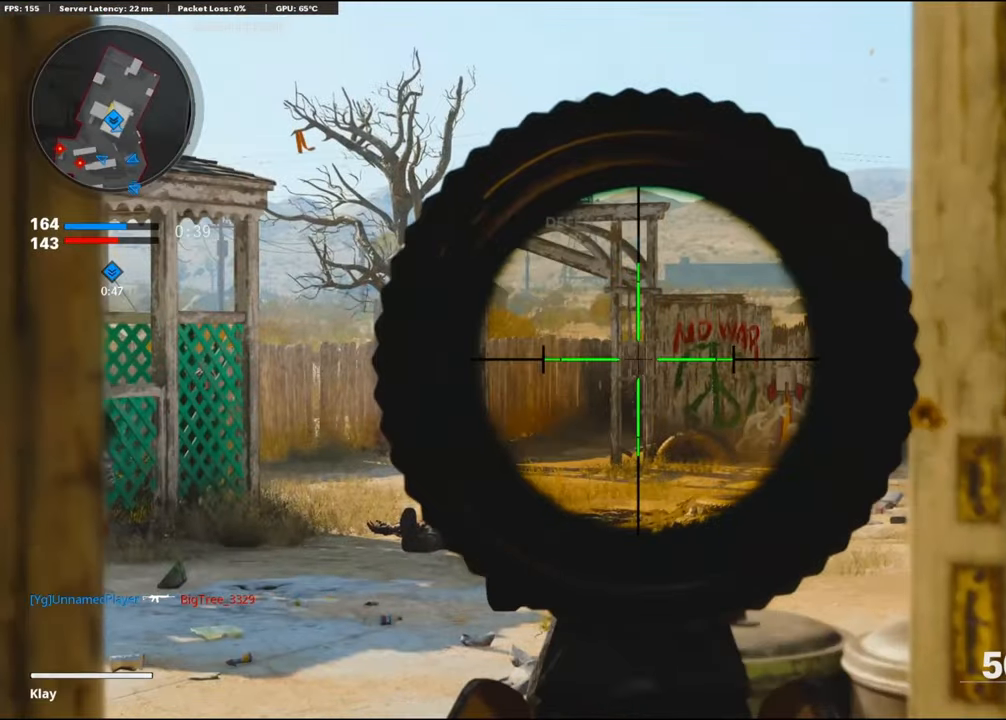
{"buttons": ["TRIANGLE"], "left_stick": "center", "right_stick": "center", "events": [[200, "right_stick", "left"], [284, "right_stick", "center"], [400, "L1", "up"], [500, "TRIANGLE", "down"]]}
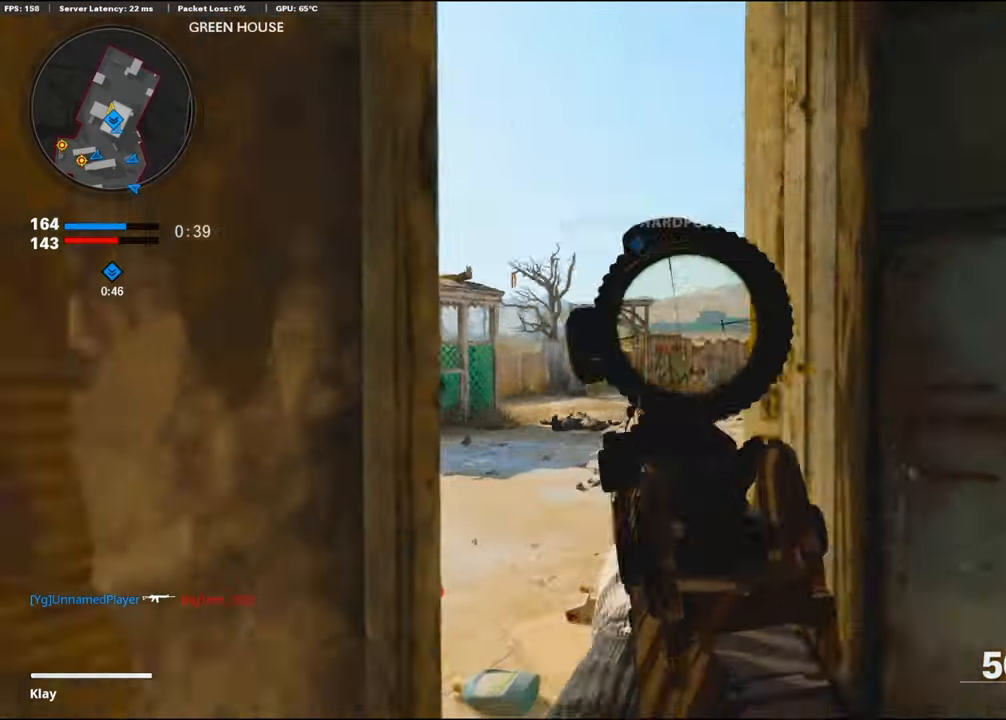
{"buttons": [], "left_stick": "center", "right_stick": "center", "events": [[50, "TRIANGLE", "up"], [100, "TRIANGLE", "down"], [150, "TRIANGLE", "up"], [250, "TRIANGLE", "down"], [317, "TRIANGLE", "up"], [384, "TRIANGLE", "down"], [434, "TRIANGLE", "up"]]}
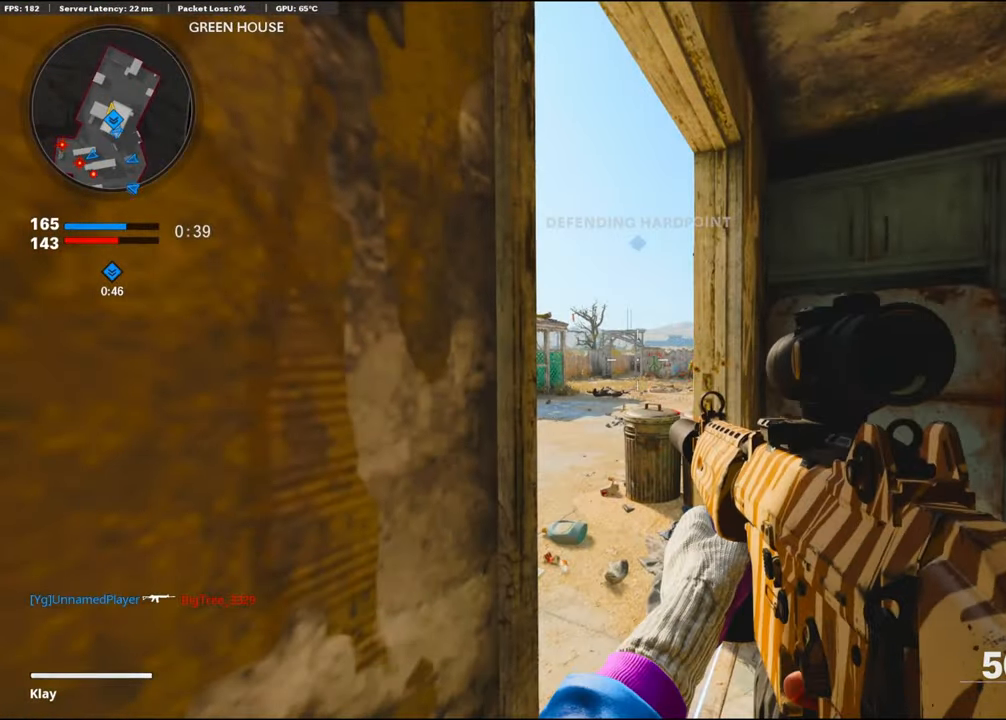
{"buttons": [], "left_stick": "center", "right_stick": "center", "events": []}
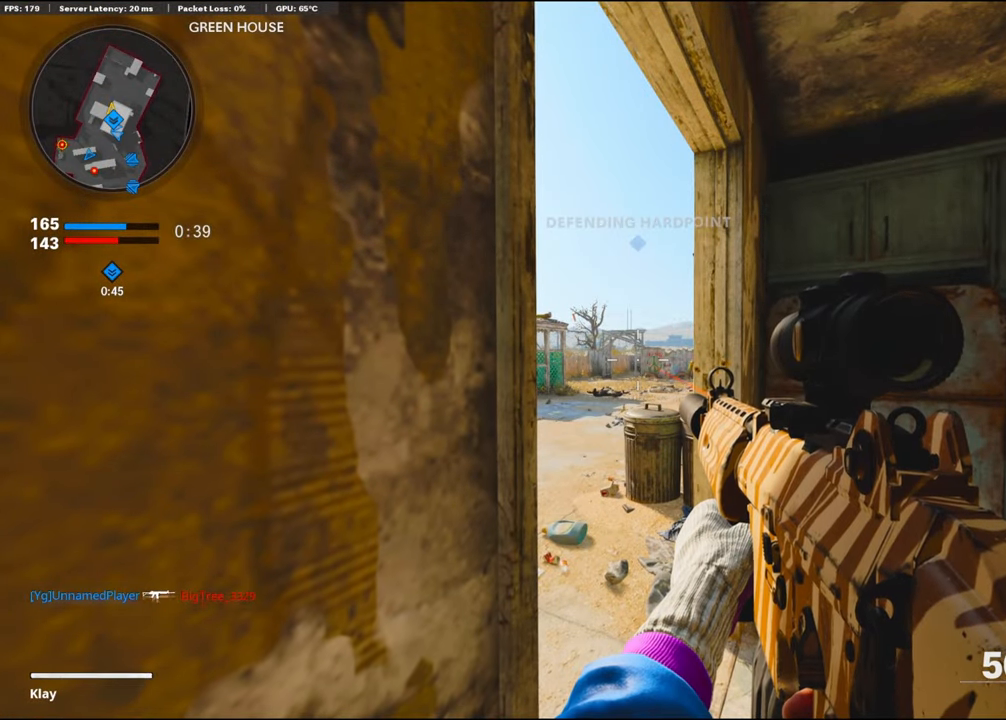
{"buttons": [], "left_stick": "center", "right_stick": "center", "events": [[117, "TRIANGLE", "down"], [184, "TRIANGLE", "up"], [317, "TRIANGLE", "down"], [434, "TRIANGLE", "up"]]}
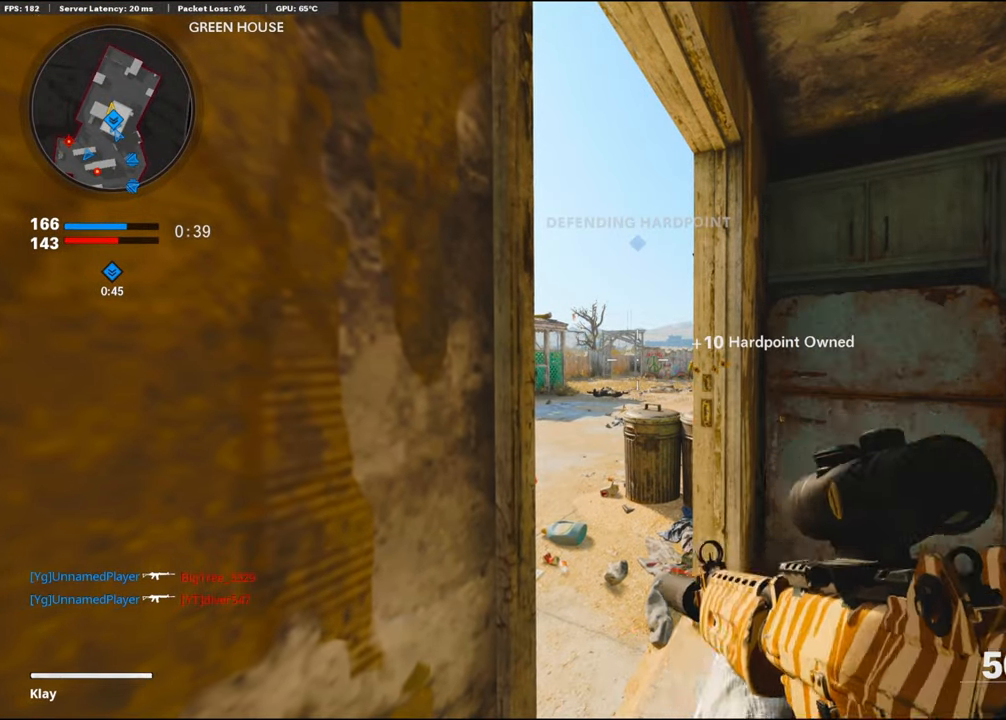
{"buttons": ["TRIANGLE"], "left_stick": "center", "right_stick": "center", "events": [[150, "TRIANGLE", "down"], [200, "TRIANGLE", "up"], [267, "TRIANGLE", "down"], [350, "TRIANGLE", "up"], [467, "TRIANGLE", "down"]]}
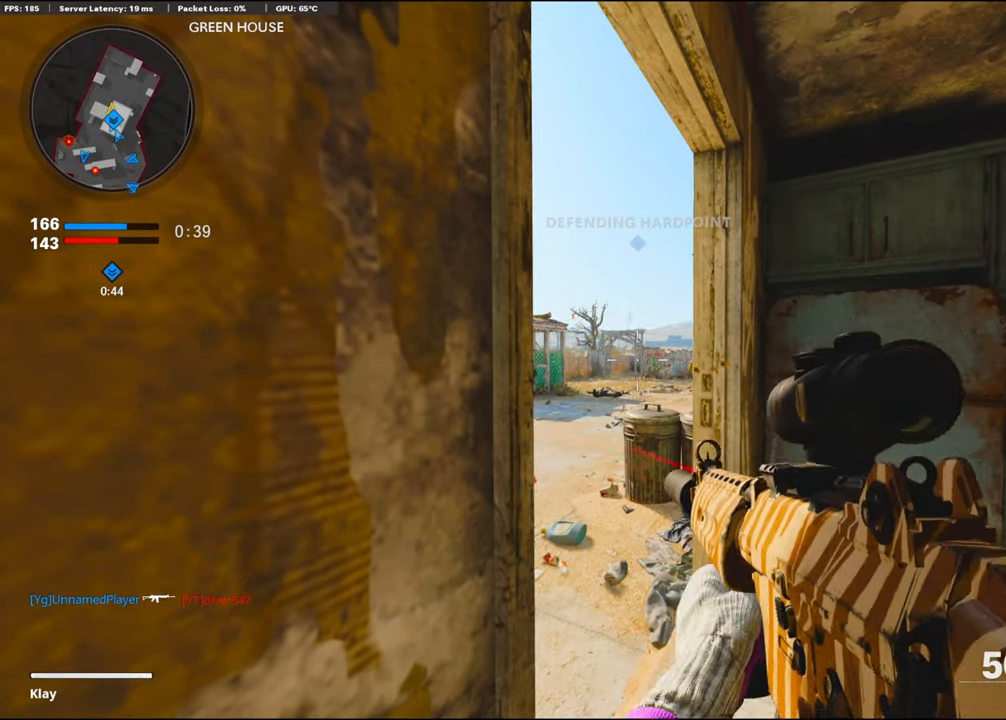
{"buttons": ["TRIANGLE"], "left_stick": "center", "right_stick": "center", "events": [[17, "TRIANGLE", "up"], [117, "TRIANGLE", "down"], [150, "TRIANGLE", "up"], [217, "TRIANGLE", "down"], [300, "TRIANGLE", "up"], [367, "TRIANGLE", "down"], [433, "TRIANGLE", "up"], [450, "TRIANGLE", "down"]]}
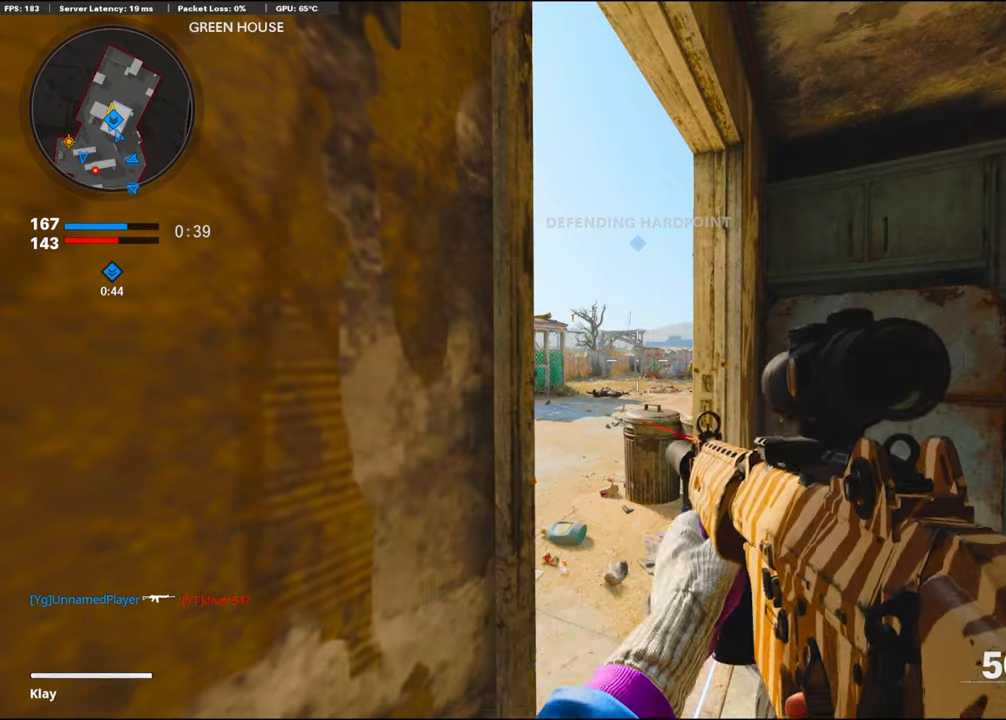
{"buttons": ["TRIANGLE"], "left_stick": "center", "right_stick": "center", "events": [[50, "TRIANGLE", "up"], [83, "TRIANGLE", "down"], [183, "TRIANGLE", "up"], [200, "TRIANGLE", "down"], [316, "TRIANGLE", "up"], [350, "TRIANGLE", "down"], [400, "TRIANGLE", "up"], [483, "TRIANGLE", "down"]]}
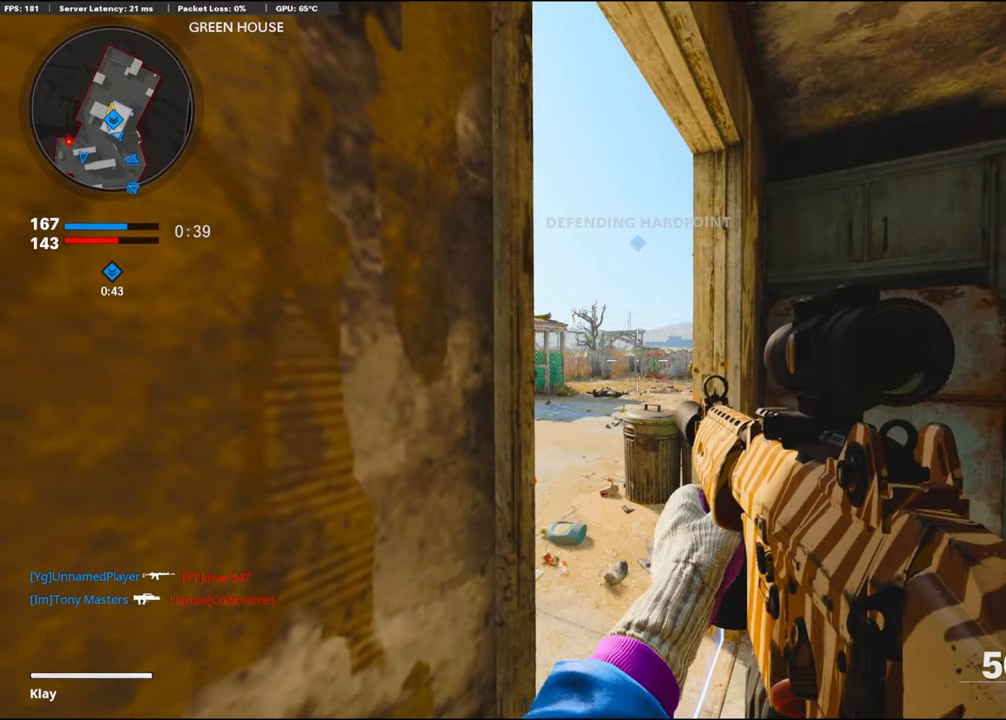
{"buttons": ["TRIANGLE"], "left_stick": "center", "right_stick": "center", "events": [[33, "TRIANGLE", "up"], [183, "TRIANGLE", "down"], [333, "TRIANGLE", "up"], [400, "TRIANGLE", "down"]]}
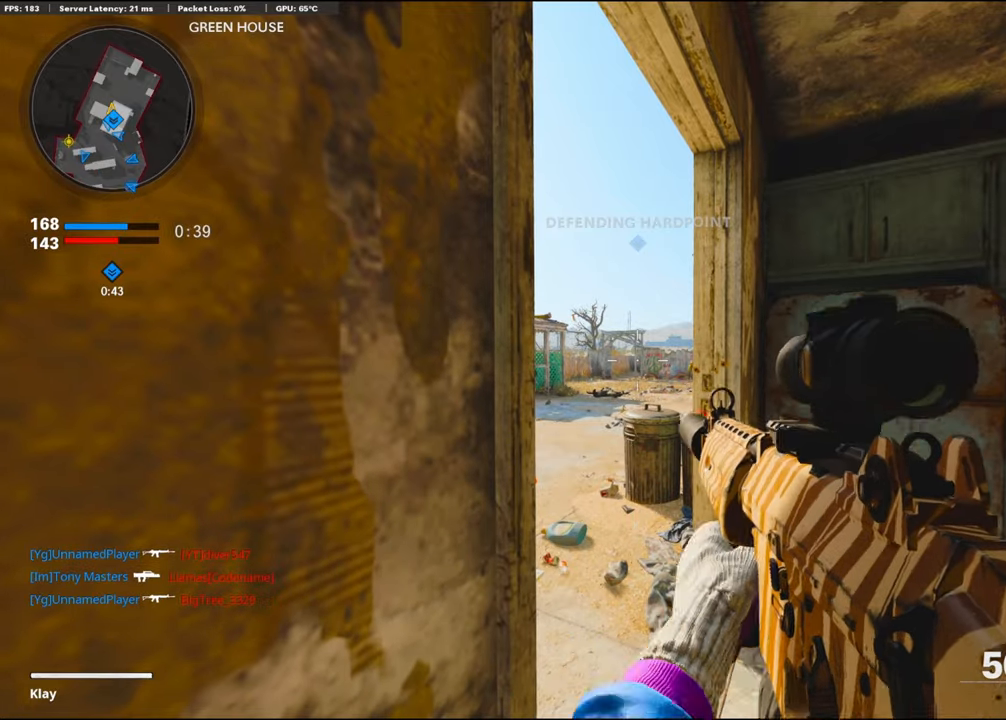
{"buttons": [], "left_stick": "center", "right_stick": "center", "events": [[16, "TRIANGLE", "up"], [266, "TRIANGLE", "down"], [350, "TRIANGLE", "up"]]}
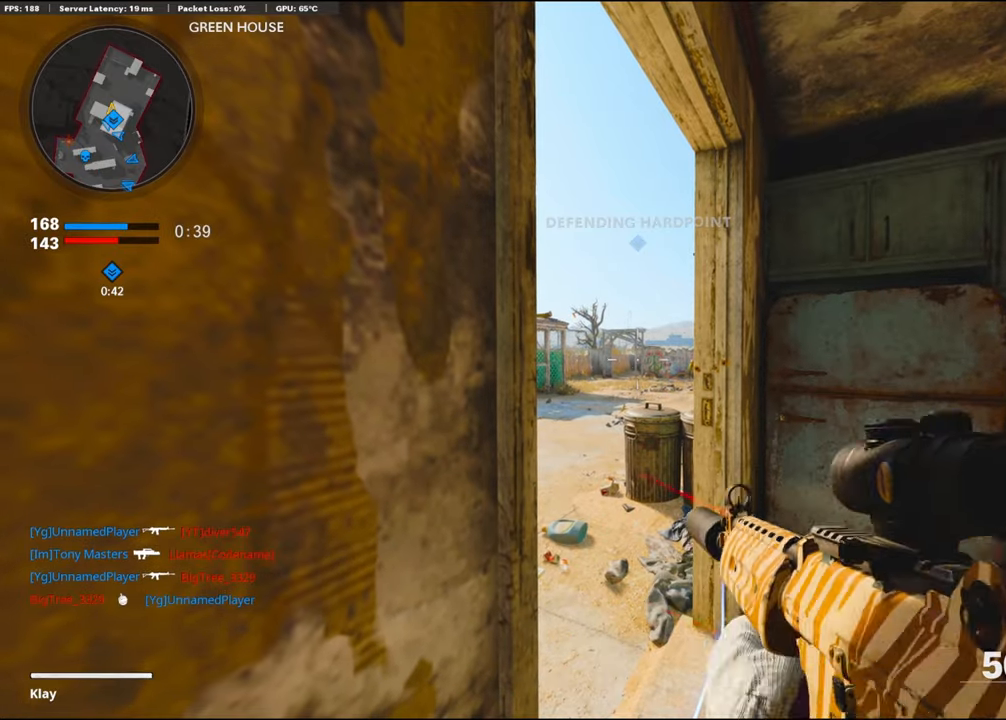
{"buttons": [], "left_stick": "center", "right_stick": "center", "events": []}
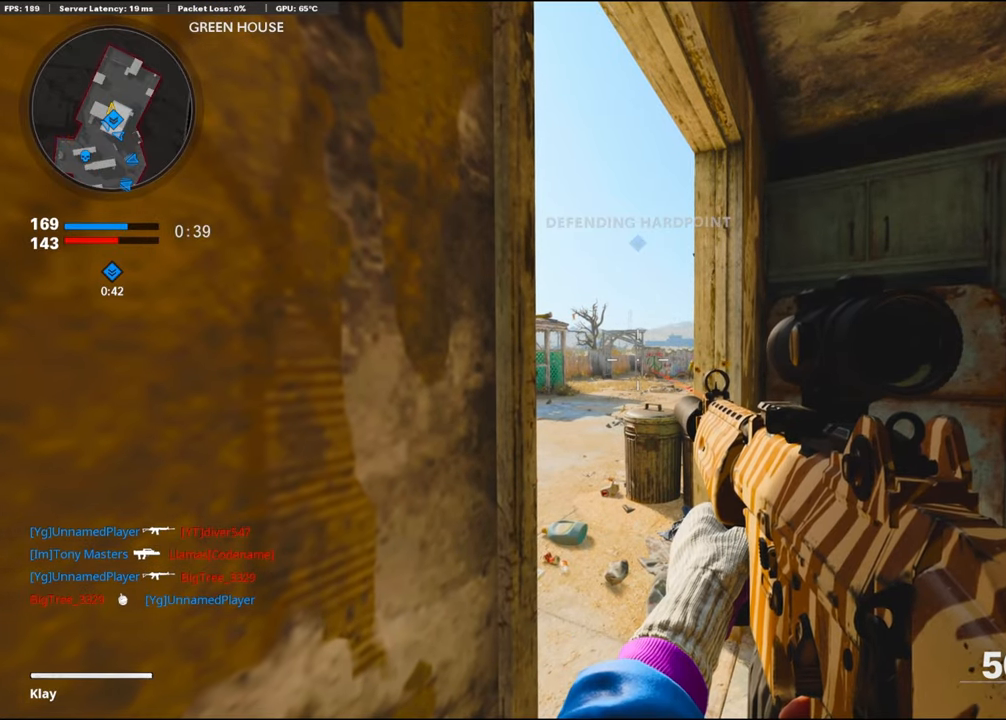
{"buttons": [], "left_stick": "center", "right_stick": "center", "events": [[150, "TRIANGLE", "down"], [250, "TRIANGLE", "up"], [333, "TRIANGLE", "down"], [450, "TRIANGLE", "up"]]}
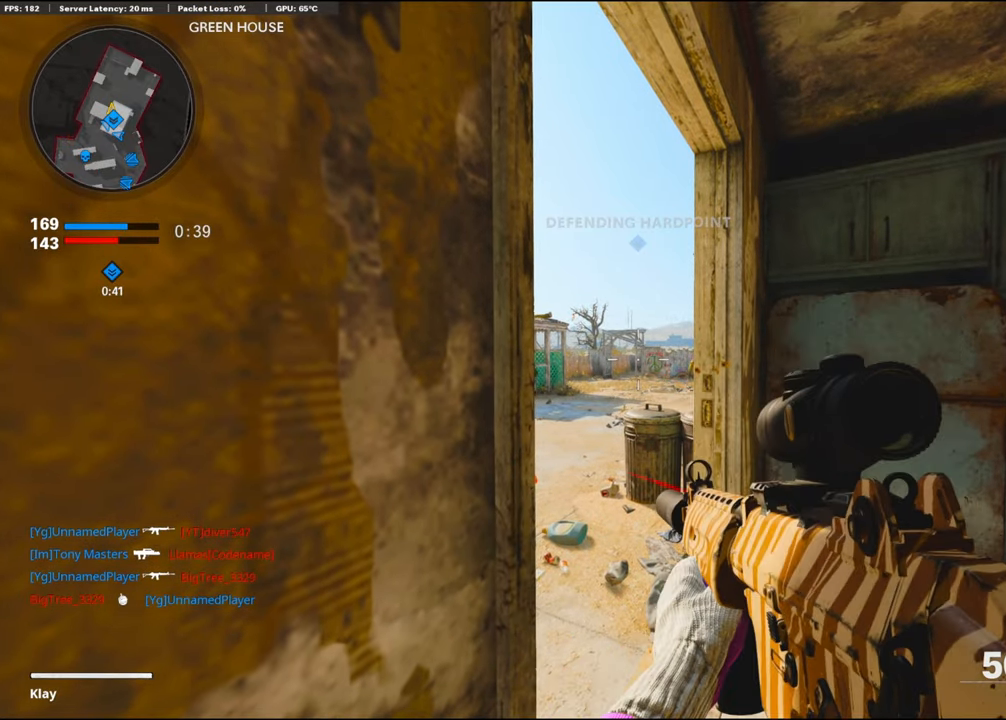
{"buttons": ["TRIANGLE"], "left_stick": "center", "right_stick": "center", "events": [[433, "TRIANGLE", "down"]]}
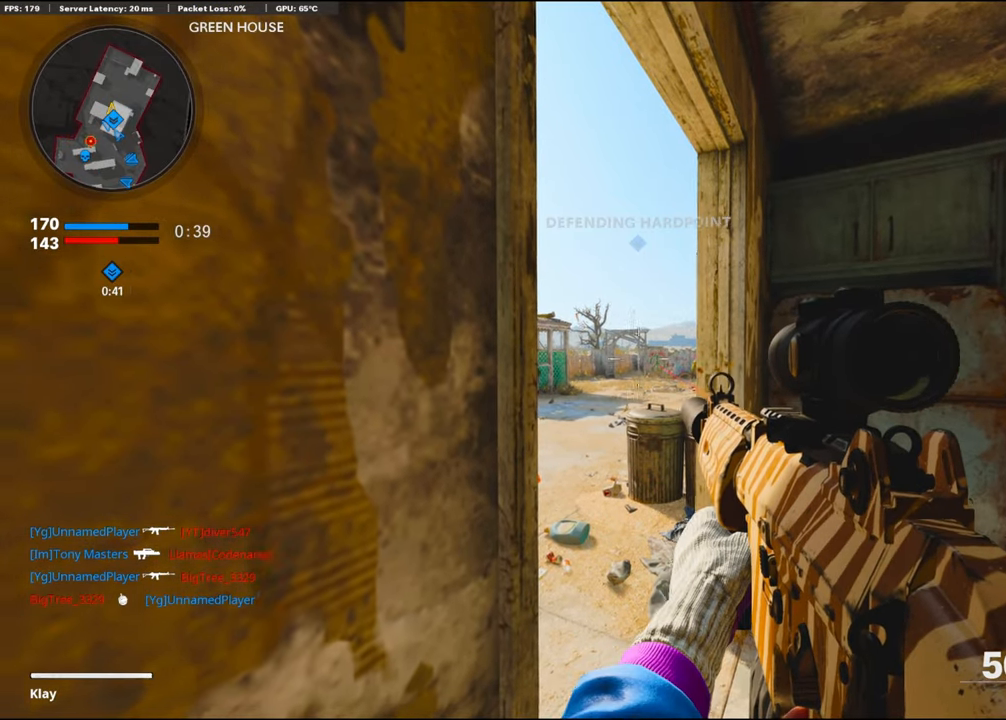
{"buttons": [], "left_stick": "down-left", "right_stick": "left", "events": [[33, "TRIANGLE", "up"], [116, "TRIANGLE", "down"], [233, "TRIANGLE", "up"], [383, "right_stick", "left"], [500, "left_stick", "down-left"]]}
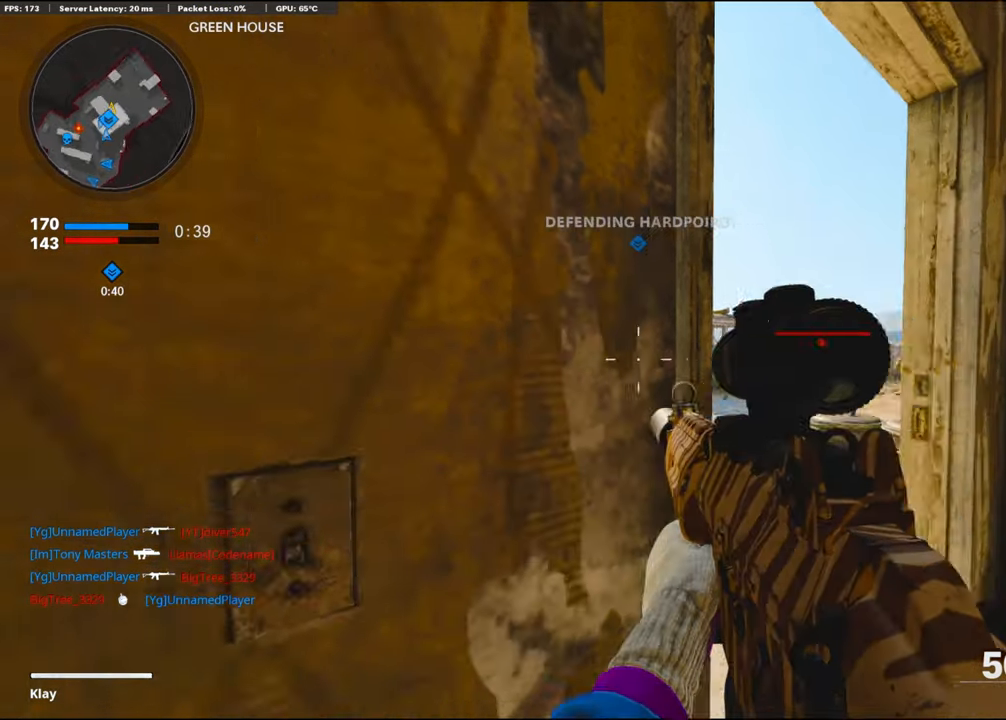
{"buttons": [], "left_stick": "left", "right_stick": "center", "events": [[233, "left_stick", "up-left"], [266, "right_stick", "center"], [316, "L1", "down"], [433, "left_stick", "left"], [483, "L1", "up"]]}
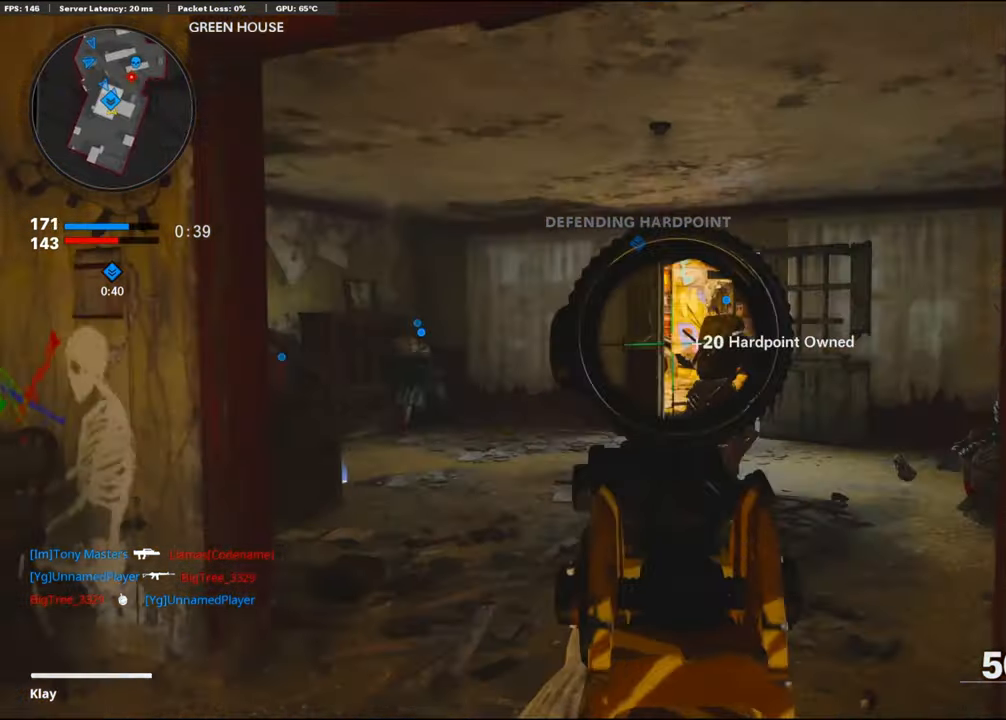
{"buttons": ["L1"], "left_stick": "left", "right_stick": "up", "events": [[16, "right_stick", "right"], [33, "L1", "down"], [250, "left_stick", "right"], [350, "right_stick", "up"], [500, "left_stick", "left"]]}
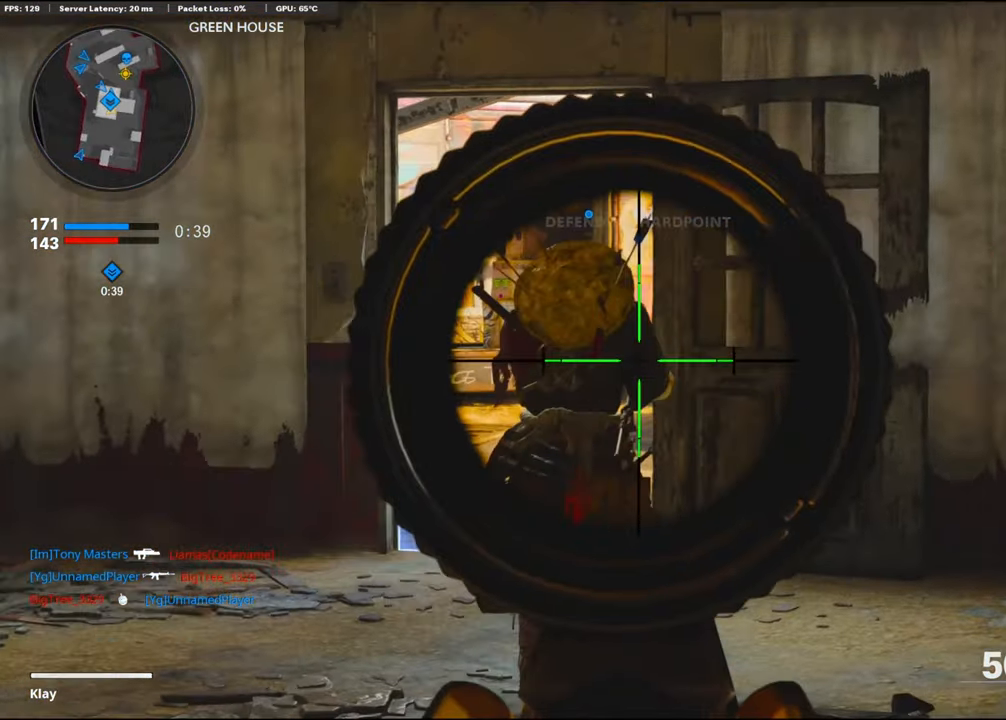
{"buttons": ["L1", "R1"], "left_stick": "left", "right_stick": "left", "events": [[100, "left_stick", "center"], [150, "left_stick", "right"], [283, "left_stick", "down-right"], [433, "left_stick", "left"], [433, "right_stick", "left"], [483, "R1", "down"]]}
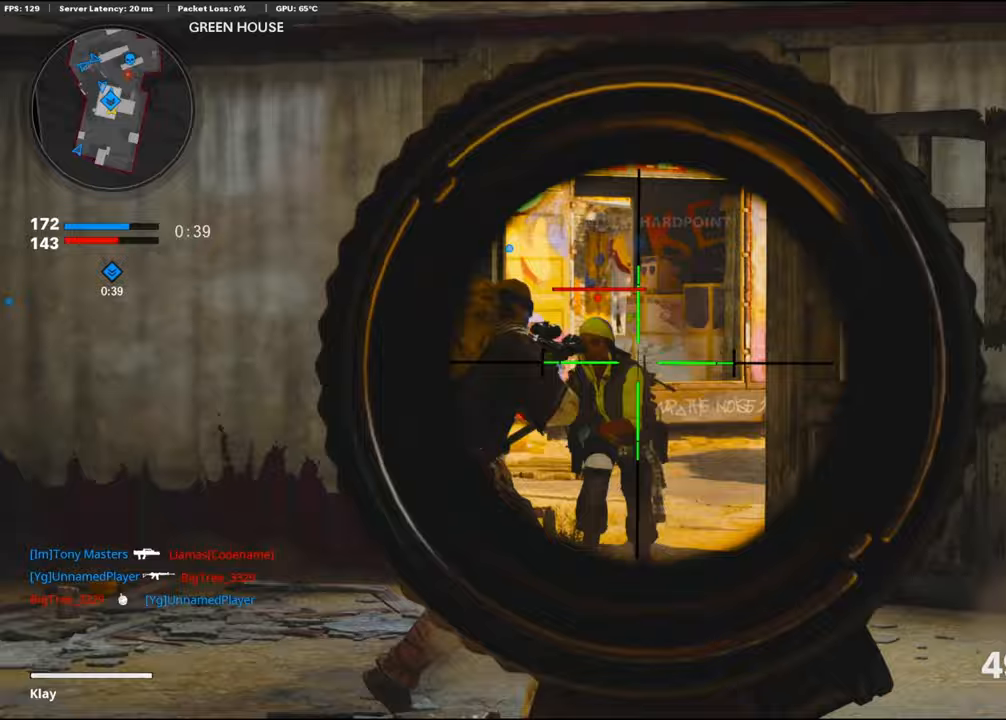
{"buttons": ["R1"], "left_stick": "down-right", "right_stick": "right", "events": [[67, "left_stick", "down-right"], [250, "right_stick", "center"], [450, "L1", "up"], [483, "right_stick", "right"]]}
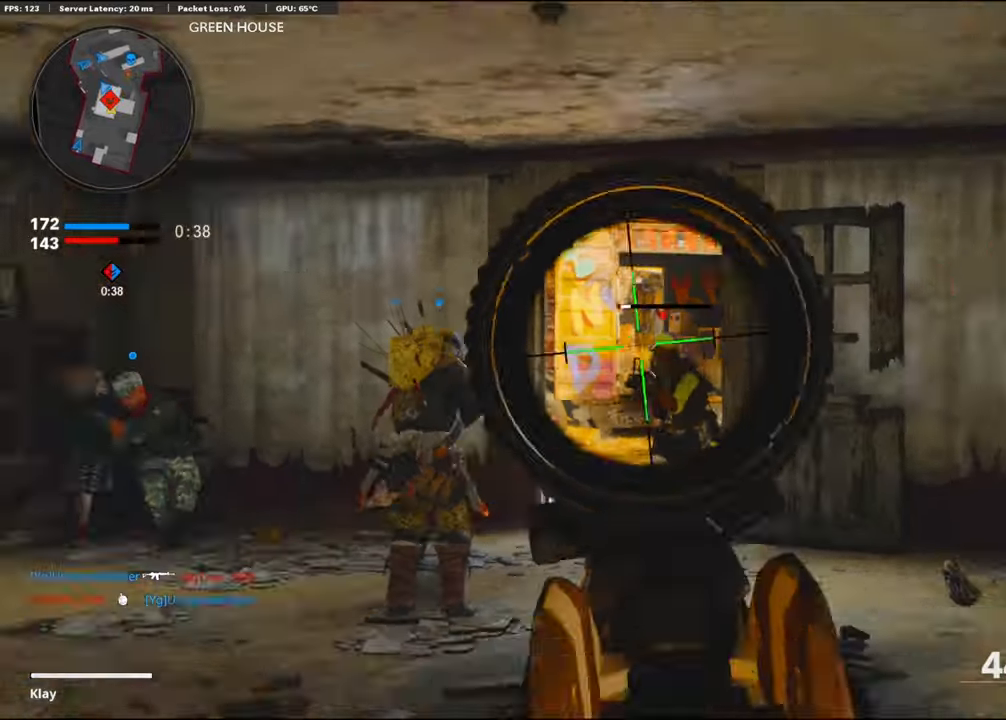
{"buttons": [], "left_stick": "down-right", "right_stick": "right", "events": [[100, "R1", "up"], [133, "left_stick", "center"], [183, "right_stick", "center"], [250, "R1", "down"], [300, "right_stick", "left"], [367, "right_stick", "center"], [383, "R1", "up"], [433, "right_stick", "right"], [467, "left_stick", "down-right"]]}
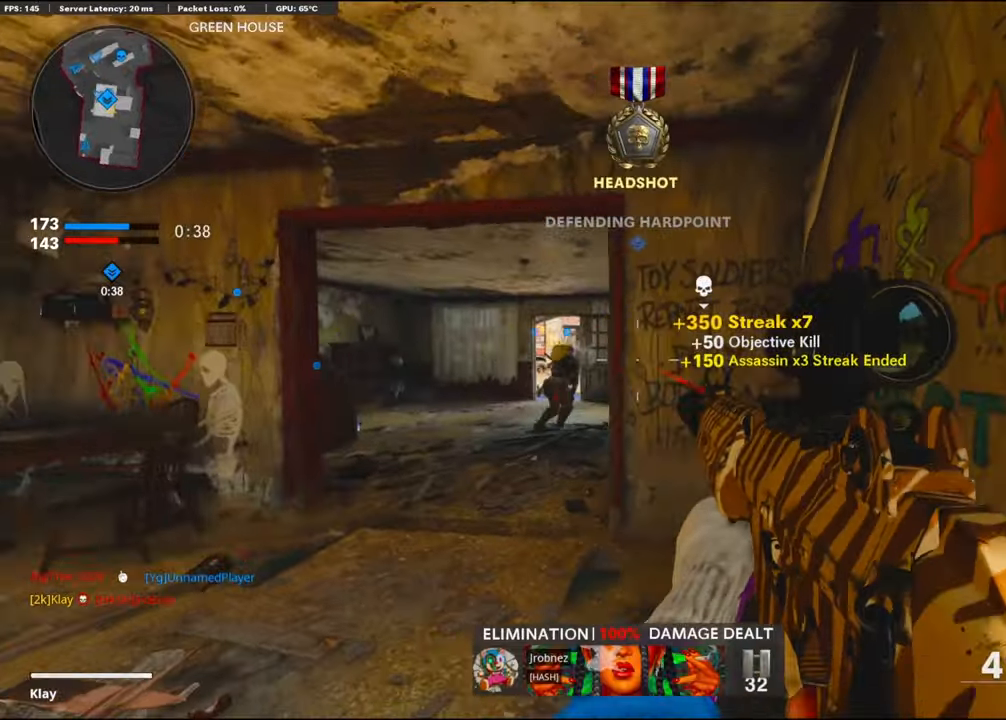
{"buttons": ["L1"], "left_stick": "right", "right_stick": "center", "events": [[133, "left_stick", "up-right"], [217, "left_stick", "up-left"], [283, "L1", "down"], [283, "right_stick", "center"], [400, "left_stick", "center"], [450, "left_stick", "right"]]}
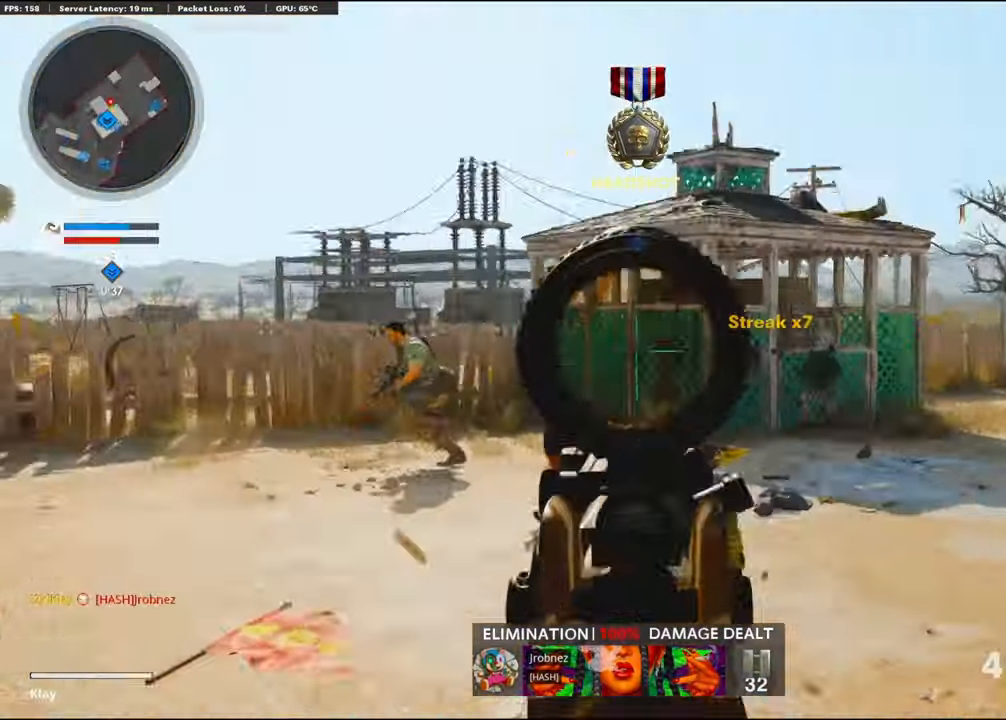
{"buttons": ["L1", "R1"], "left_stick": "right", "right_stick": "center", "events": [[17, "right_stick", "up-right"], [100, "left_stick", "left"], [133, "right_stick", "left"], [167, "L1", "up"], [233, "R1", "down"], [233, "left_stick", "down-right"], [267, "right_stick", "down"], [367, "CROSS", "down"], [400, "right_stick", "right"], [417, "L1", "down"], [433, "left_stick", "right"], [450, "right_stick", "center"], [500, "CROSS", "up"]]}
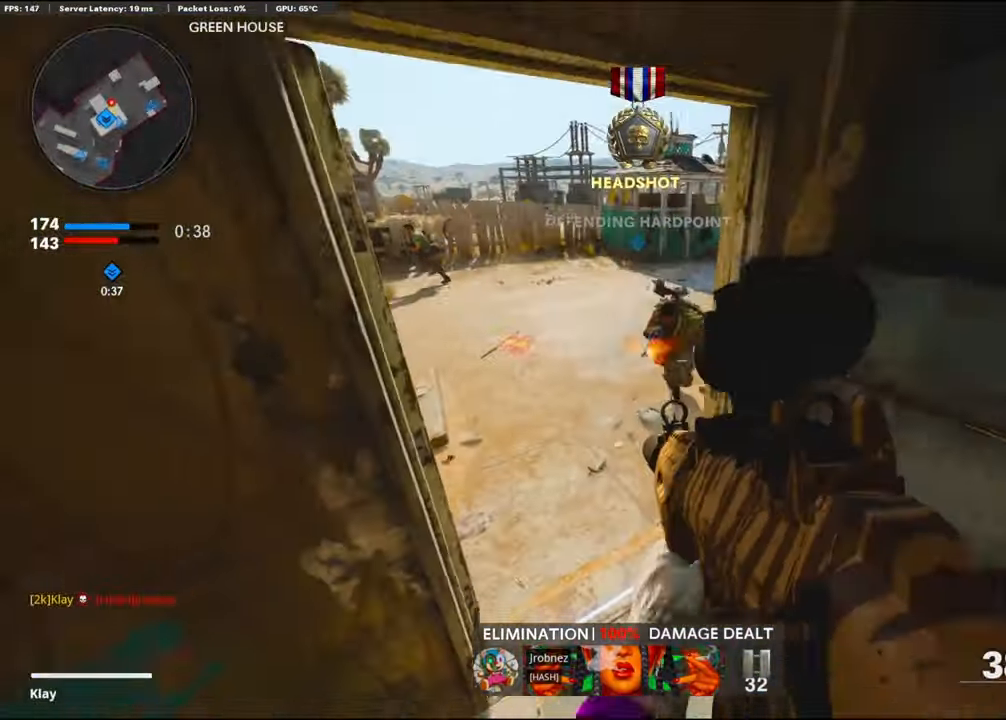
{"buttons": ["R1"], "left_stick": "right", "right_stick": "up-left", "events": [[67, "right_stick", "right"], [183, "right_stick", "up-left"], [200, "L1", "up"], [367, "L1", "down"], [450, "L1", "up"]]}
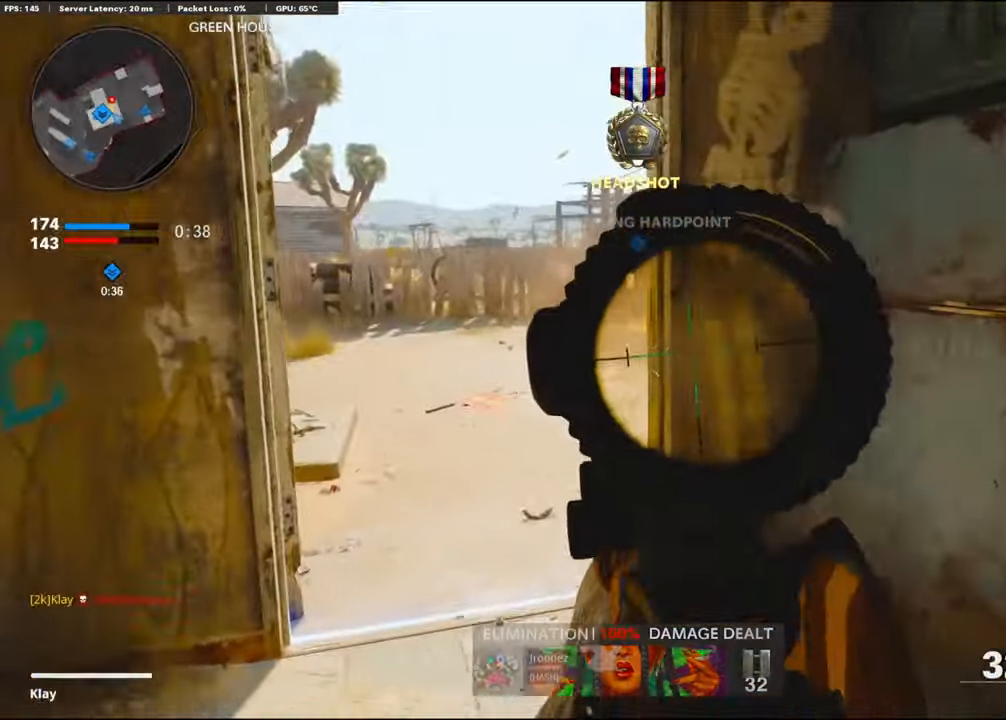
{"buttons": ["CROSS", "L1"], "left_stick": "left", "right_stick": "right", "events": [[33, "R1", "up"], [33, "right_stick", "center"], [150, "left_stick", "left"], [333, "right_stick", "right"], [400, "L1", "down"], [433, "CROSS", "down"]]}
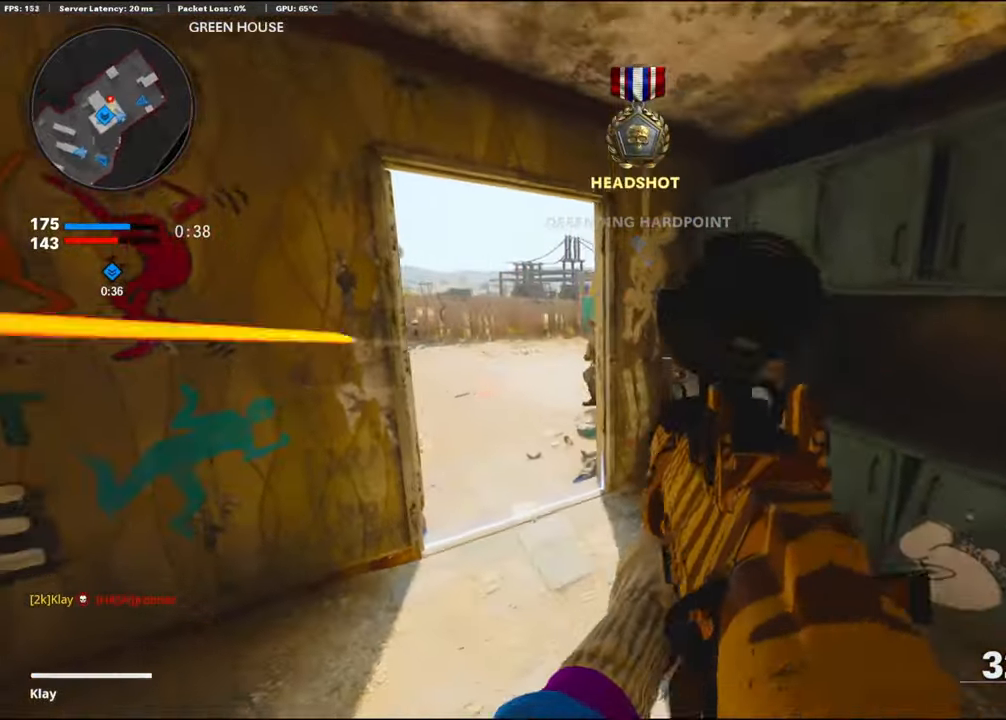
{"buttons": ["L1", "R1"], "left_stick": "left", "right_stick": "up", "events": [[17, "right_stick", "center"], [100, "CROSS", "up"], [117, "R1", "down"], [117, "right_stick", "down"], [317, "right_stick", "right"], [483, "right_stick", "up"]]}
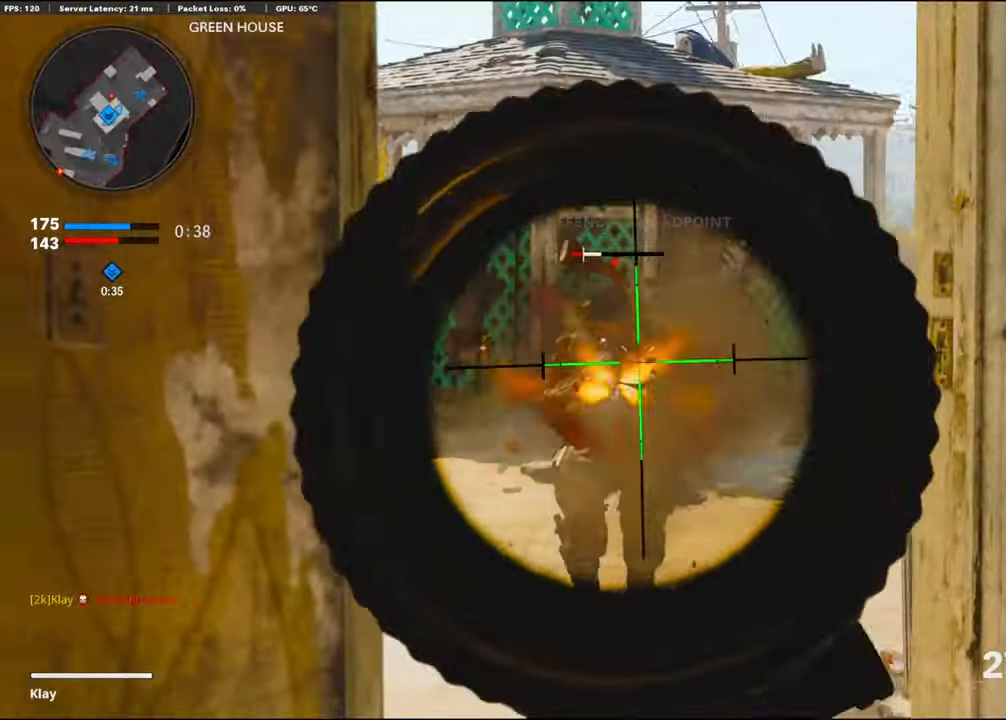
{"buttons": ["L1"], "left_stick": "up-right", "right_stick": "up-left", "events": [[50, "L1", "up"], [50, "left_stick", "up-left"], [100, "R1", "up"], [100, "right_stick", "right"], [200, "right_stick", "center"], [283, "right_stick", "right"], [300, "L1", "down"], [400, "left_stick", "up-right"], [400, "right_stick", "center"], [500, "right_stick", "up-left"]]}
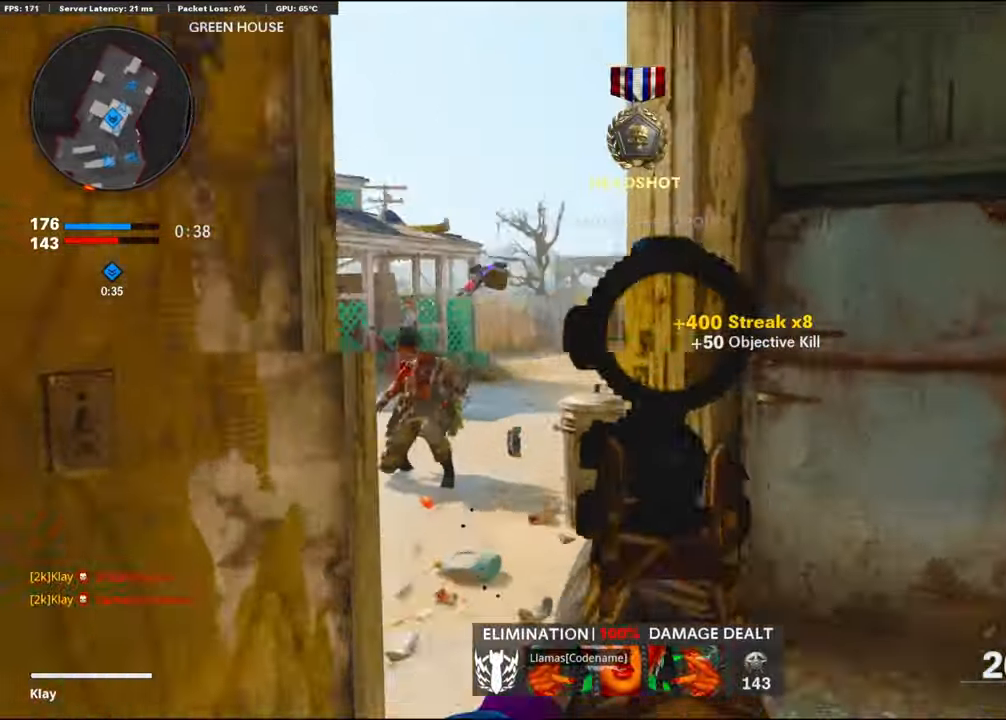
{"buttons": ["L1"], "left_stick": "center", "right_stick": "center", "events": [[33, "left_stick", "up-left"], [117, "right_stick", "up"], [217, "right_stick", "center"], [267, "right_stick", "left"], [317, "left_stick", "center"], [383, "right_stick", "center"]]}
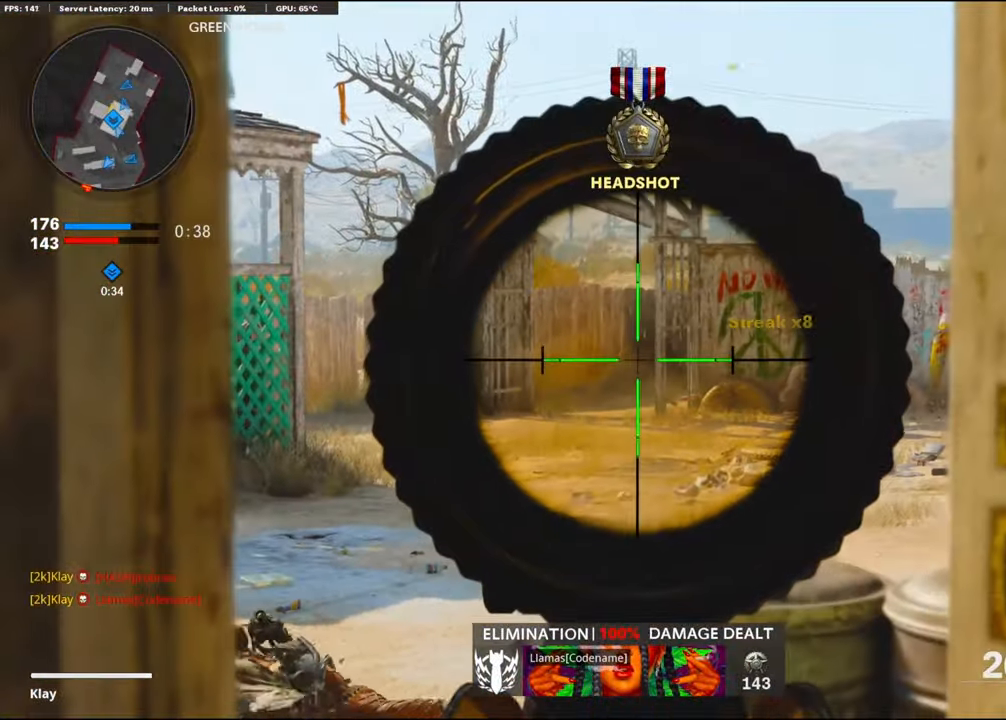
{"buttons": ["L3"], "left_stick": "up-right", "right_stick": "left", "events": [[333, "L1", "up"], [350, "left_stick", "up-right"], [400, "right_stick", "left"], [450, "L3", "down"]]}
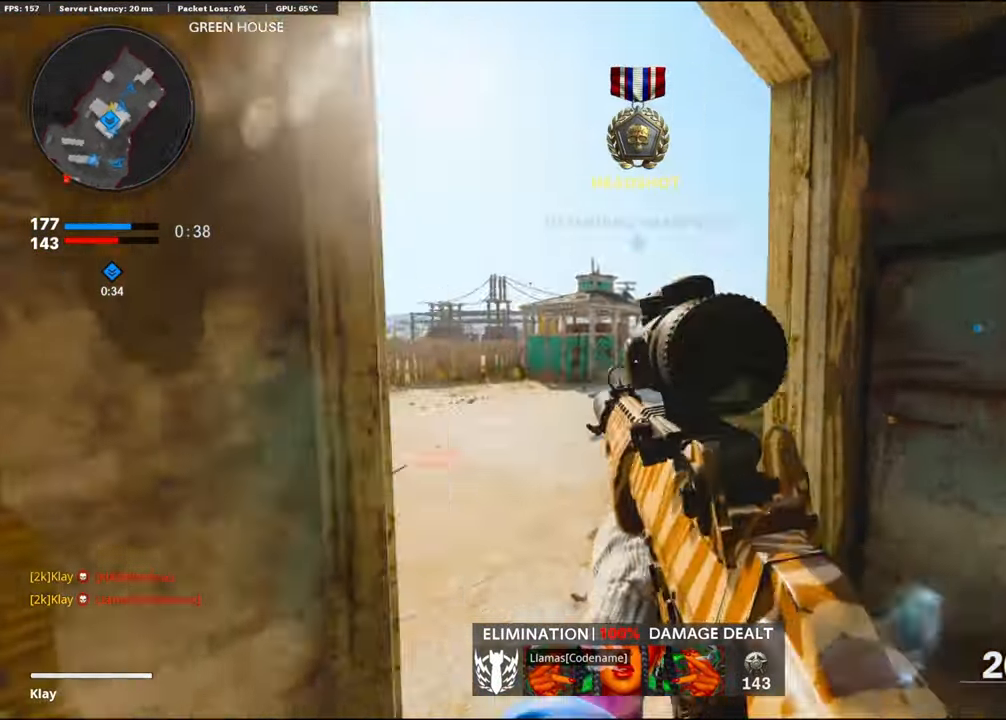
{"buttons": [], "left_stick": "up", "right_stick": "left", "events": [[100, "L3", "up"], [100, "left_stick", "up"], [150, "right_stick", "center"], [267, "SQUARE", "down"], [334, "SQUARE", "up"], [484, "right_stick", "left"]]}
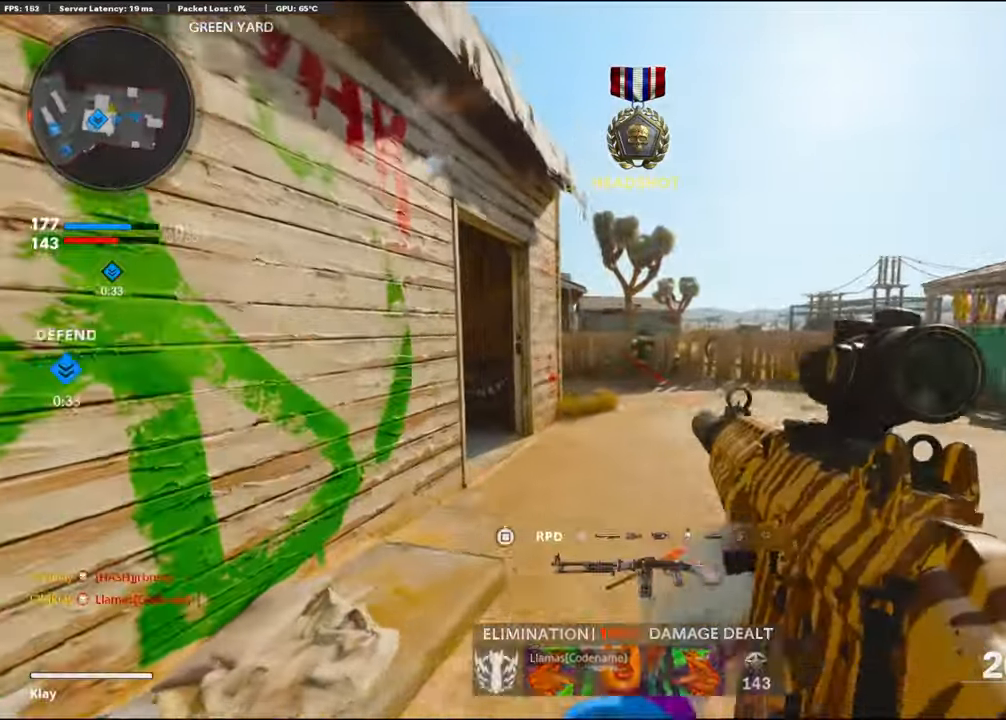
{"buttons": [], "left_stick": "up", "right_stick": "left", "events": [[150, "right_stick", "center"], [267, "right_stick", "left"]]}